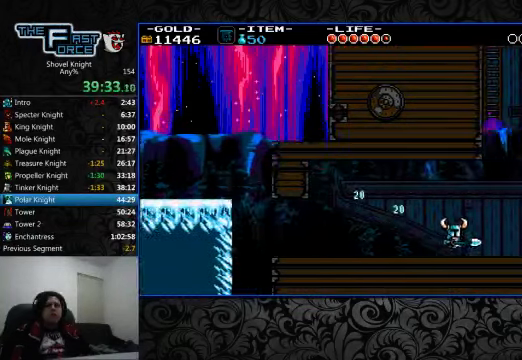
Gameplay with a controller (PlayStation layout); each line is a JSON object with the inputs held at the frame after it. "events" lists button and stick changes between this image and that frame as [ms after this image, input, new state], when the widget could be followed in between. Not read: L1 L2 L3 R1 R2 R3.
{"buttons": [], "left_stick": "center", "right_stick": "center", "events": [[167, "DPAD_RIGHT", "up"]]}
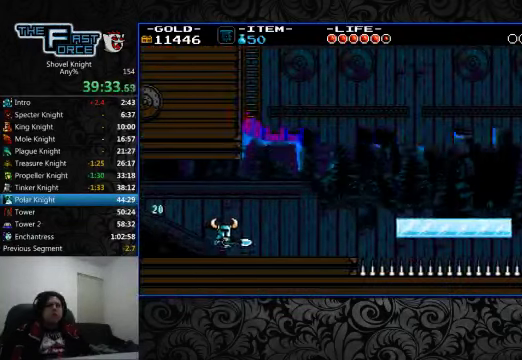
{"buttons": ["CROSS", "DPAD_RIGHT"], "left_stick": "center", "right_stick": "center", "events": [[267, "DPAD_RIGHT", "down"], [367, "CROSS", "down"]]}
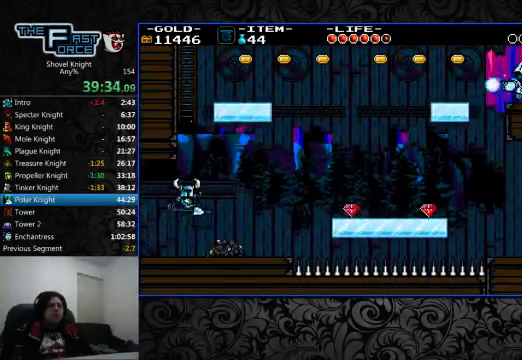
{"buttons": [], "left_stick": "center", "right_stick": "center", "events": [[100, "CROSS", "up"], [200, "DPAD_RIGHT", "up"]]}
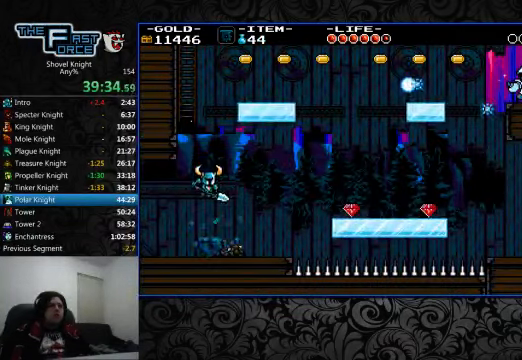
{"buttons": ["CROSS", "DPAD_UP", "DPAD_LEFT"], "left_stick": "center", "right_stick": "center", "events": [[133, "CROSS", "down"], [200, "DPAD_LEFT", "down"], [200, "DPAD_UP", "down"]]}
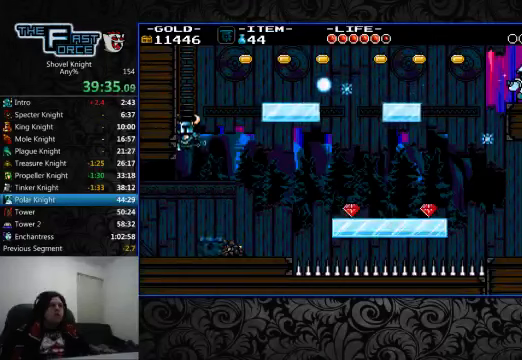
{"buttons": [], "left_stick": "center", "right_stick": "center", "events": [[66, "DPAD_LEFT", "up"], [100, "CROSS", "up"], [100, "DPAD_UP", "up"]]}
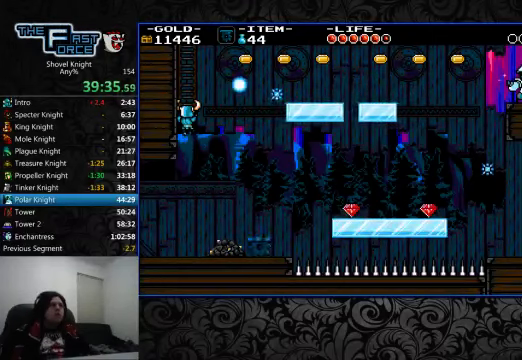
{"buttons": ["DPAD_UP"], "left_stick": "center", "right_stick": "center", "events": [[433, "DPAD_UP", "down"]]}
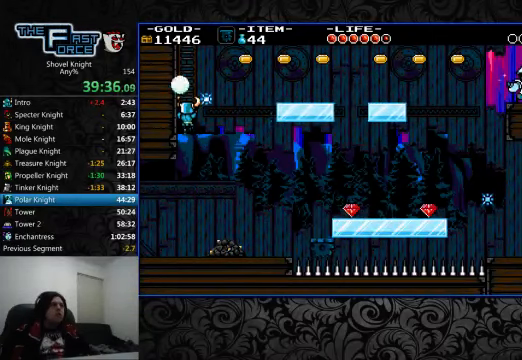
{"buttons": ["DPAD_UP"], "left_stick": "center", "right_stick": "center", "events": []}
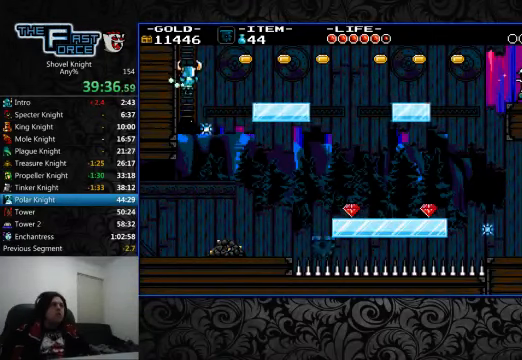
{"buttons": ["DPAD_UP"], "left_stick": "center", "right_stick": "center", "events": []}
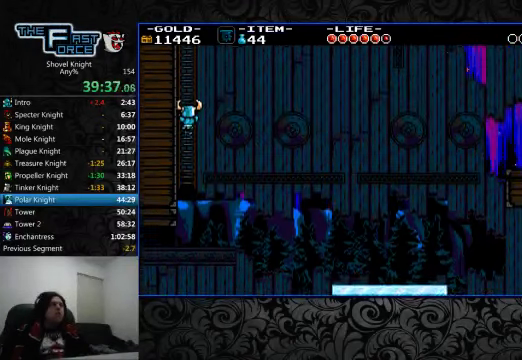
{"buttons": ["DPAD_UP"], "left_stick": "center", "right_stick": "center", "events": []}
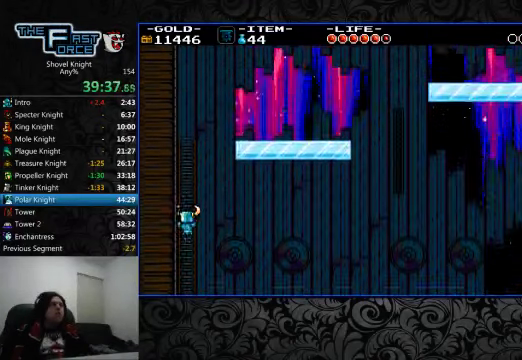
{"buttons": ["DPAD_UP"], "left_stick": "center", "right_stick": "center", "events": []}
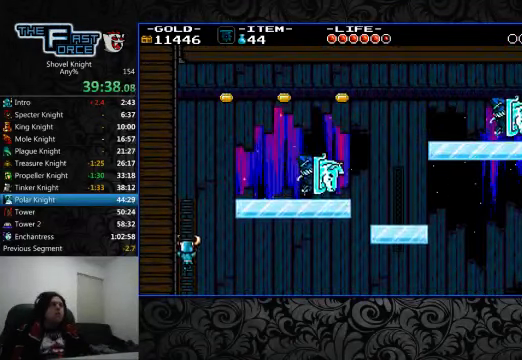
{"buttons": ["DPAD_UP"], "left_stick": "center", "right_stick": "center", "events": []}
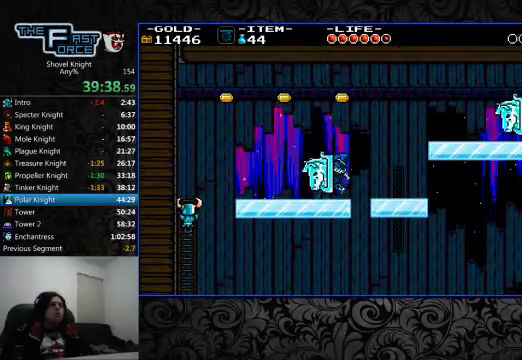
{"buttons": [], "left_stick": "center", "right_stick": "center", "events": [[400, "DPAD_UP", "up"]]}
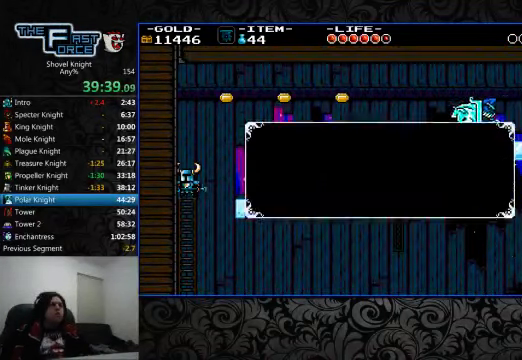
{"buttons": ["CROSS"], "left_stick": "center", "right_stick": "center", "events": [[300, "DPAD_RIGHT", "down"], [366, "DPAD_RIGHT", "up"], [466, "CROSS", "down"]]}
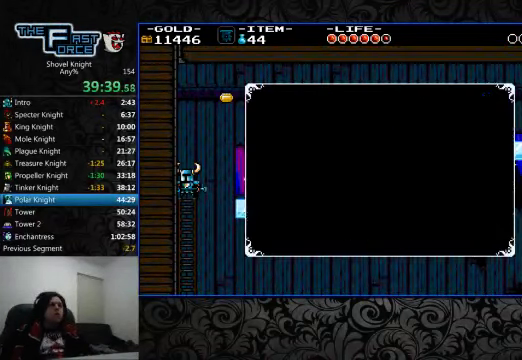
{"buttons": ["CROSS", "DPAD_RIGHT"], "left_stick": "center", "right_stick": "center", "events": [[66, "CROSS", "up"], [133, "DPAD_RIGHT", "down"], [366, "CROSS", "down"]]}
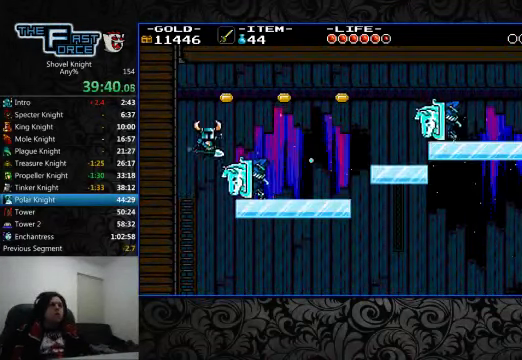
{"buttons": ["CROSS", "CIRCLE", "DPAD_RIGHT"], "left_stick": "center", "right_stick": "center", "events": [[300, "CIRCLE", "down"]]}
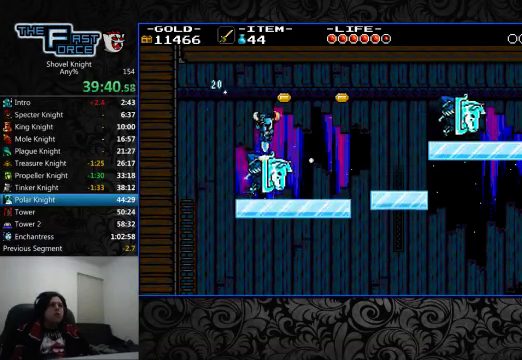
{"buttons": ["DPAD_RIGHT"], "left_stick": "center", "right_stick": "center", "events": [[434, "CIRCLE", "up"], [434, "CROSS", "up"]]}
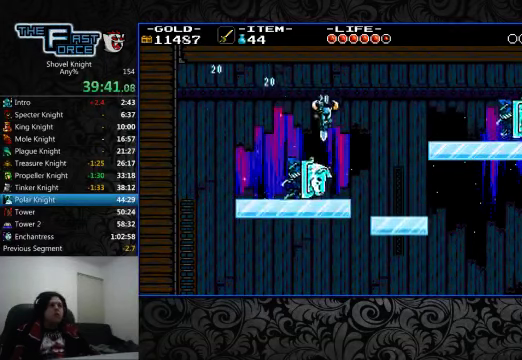
{"buttons": ["DPAD_RIGHT"], "left_stick": "center", "right_stick": "center", "events": [[34, "CIRCLE", "down"], [34, "CROSS", "down"], [467, "CIRCLE", "up"], [467, "CROSS", "up"]]}
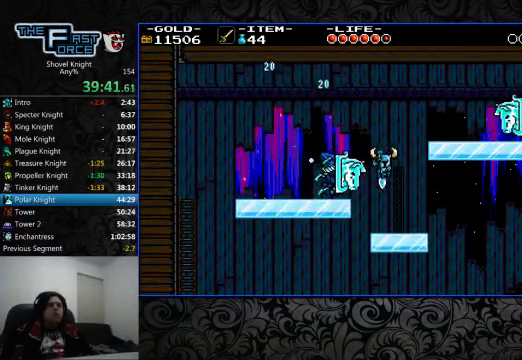
{"buttons": [], "left_stick": "center", "right_stick": "center", "events": [[67, "DPAD_RIGHT", "up"]]}
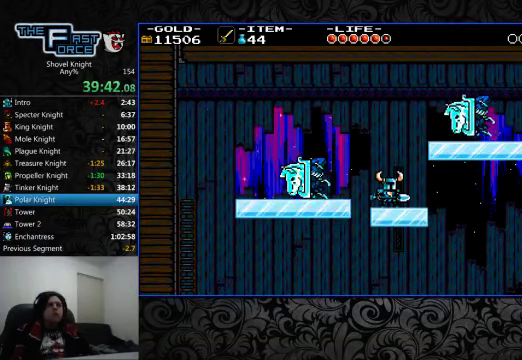
{"buttons": [], "left_stick": "center", "right_stick": "center", "events": []}
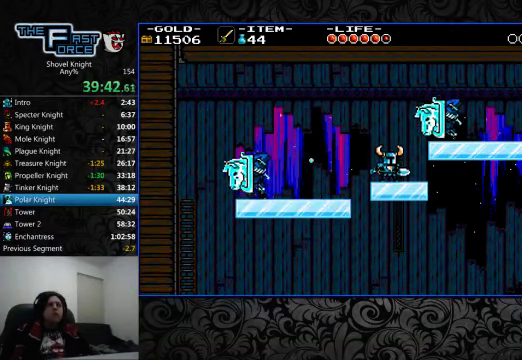
{"buttons": ["DPAD_RIGHT"], "left_stick": "center", "right_stick": "center", "events": [[34, "DPAD_RIGHT", "down"], [167, "CROSS", "down"], [334, "CROSS", "up"]]}
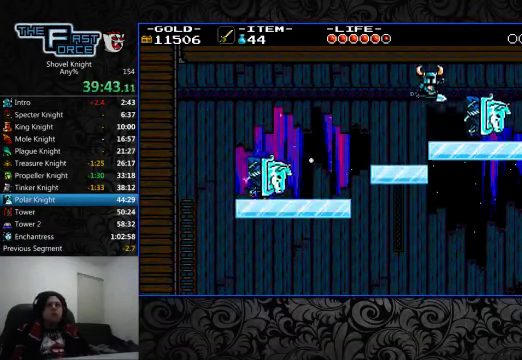
{"buttons": ["CROSS", "DPAD_RIGHT"], "left_stick": "center", "right_stick": "center", "events": [[367, "CROSS", "down"]]}
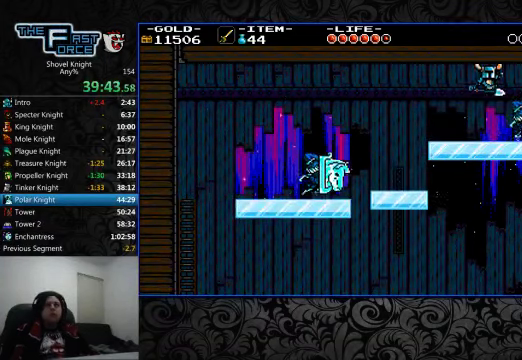
{"buttons": ["DPAD_RIGHT"], "left_stick": "center", "right_stick": "center", "events": [[334, "CROSS", "up"]]}
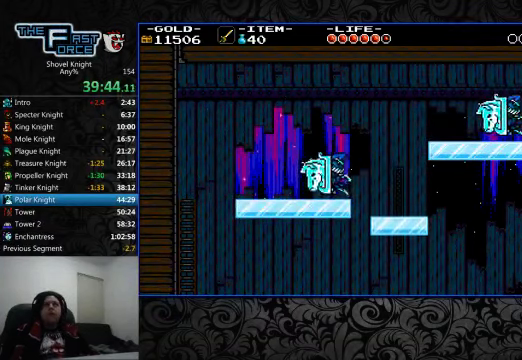
{"buttons": ["DPAD_RIGHT"], "left_stick": "center", "right_stick": "center", "events": []}
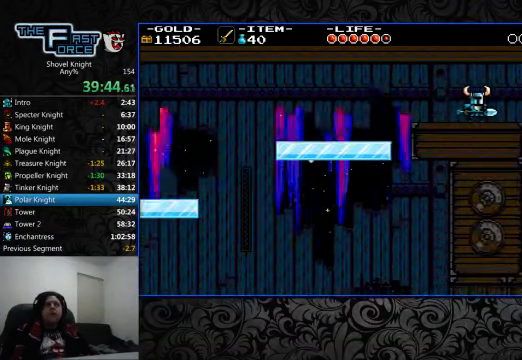
{"buttons": ["DPAD_RIGHT"], "left_stick": "center", "right_stick": "center", "events": []}
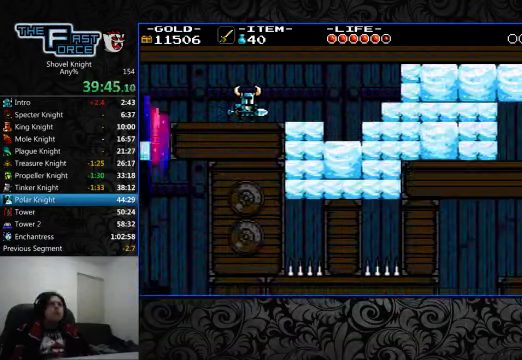
{"buttons": ["DPAD_RIGHT"], "left_stick": "center", "right_stick": "center", "events": []}
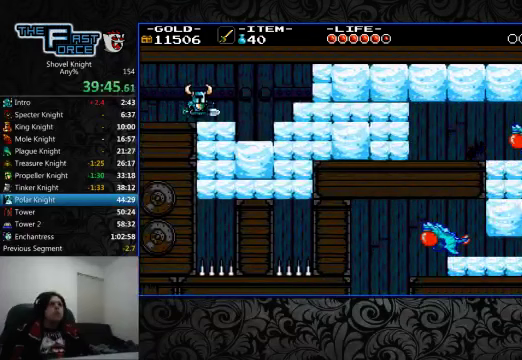
{"buttons": ["DPAD_RIGHT"], "left_stick": "center", "right_stick": "center", "events": [[267, "CROSS", "down"], [367, "CROSS", "up"]]}
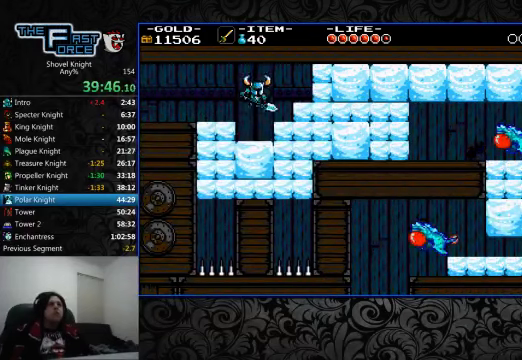
{"buttons": ["CROSS", "SQUARE", "DPAD_RIGHT"], "left_stick": "center", "right_stick": "center", "events": [[233, "CROSS", "down"], [433, "CROSS", "up"], [500, "CROSS", "down"], [500, "SQUARE", "down"]]}